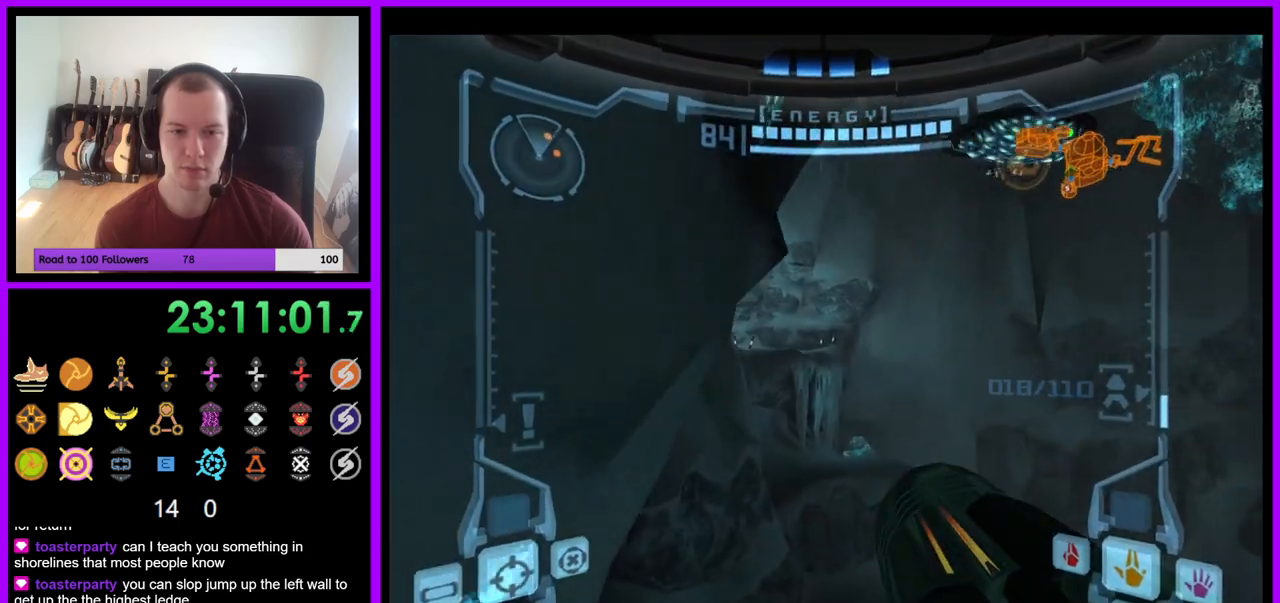
Gameplay with a controller (Nintendo layout); each line is a JSON object with the inputs held at the frame after it (dt_ms = milliseconds from this image to that frame). "events" lists button and stick changes between this image and that frame as [ms after this image, input, new state], when the widget could be followed in between. Not read: L3 R3 START Z.
{"dt_ms": 500, "buttons": [], "left_stick": "up", "right_stick": "center", "events": []}
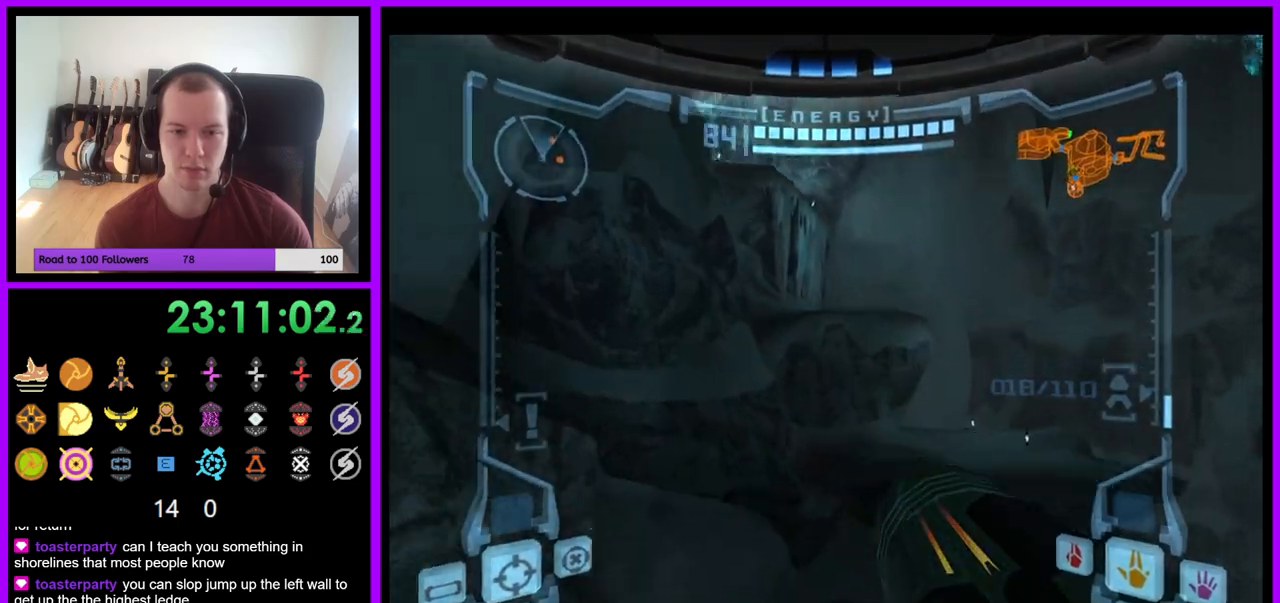
{"dt_ms": 500, "buttons": ["L1"], "left_stick": "up-right", "right_stick": "center", "events": [[283, "L1", "down"], [367, "B", "down"], [467, "B", "up"], [500, "left_stick", "up-right"]]}
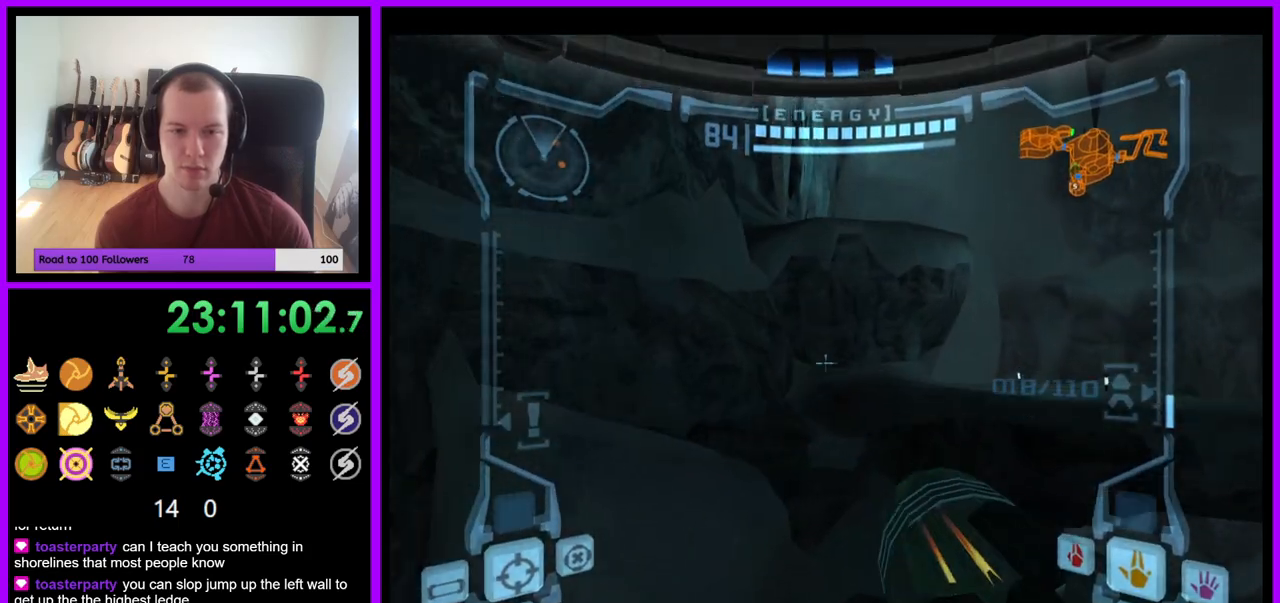
{"dt_ms": 500, "buttons": [], "left_stick": "up", "right_stick": "center", "events": [[200, "L1", "up"], [217, "left_stick", "up"], [367, "B", "down"], [483, "B", "up"]]}
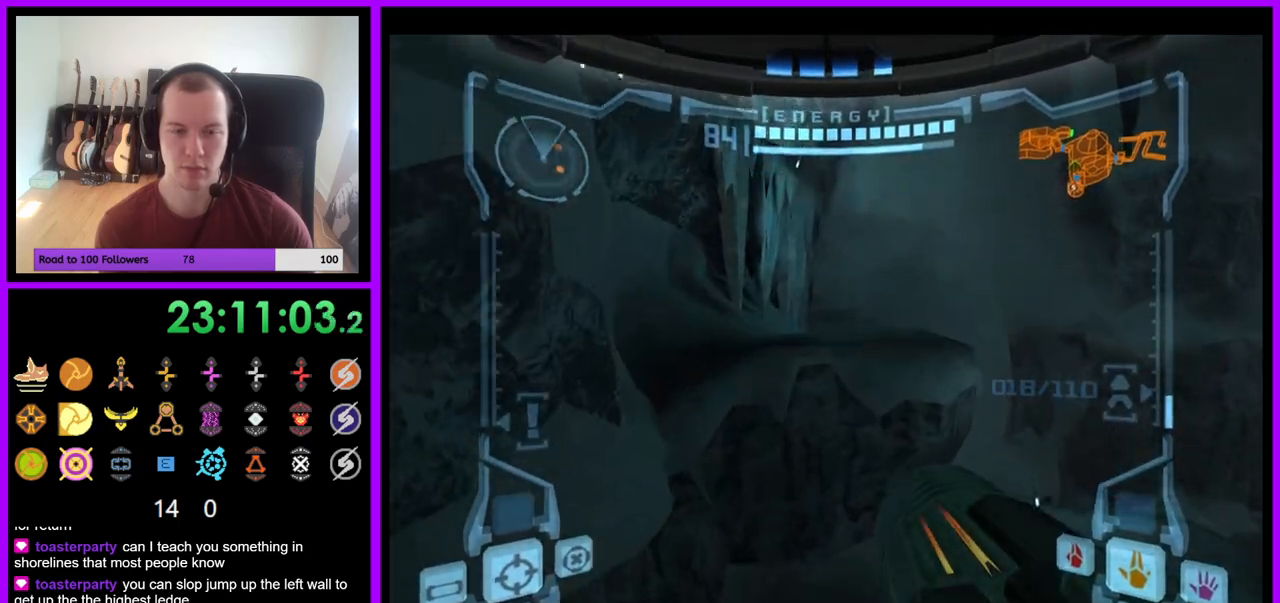
{"dt_ms": 500, "buttons": [], "left_stick": "up-left", "right_stick": "center", "events": [[133, "left_stick", "up-left"], [300, "right_stick", "up-right"], [417, "right_stick", "center"]]}
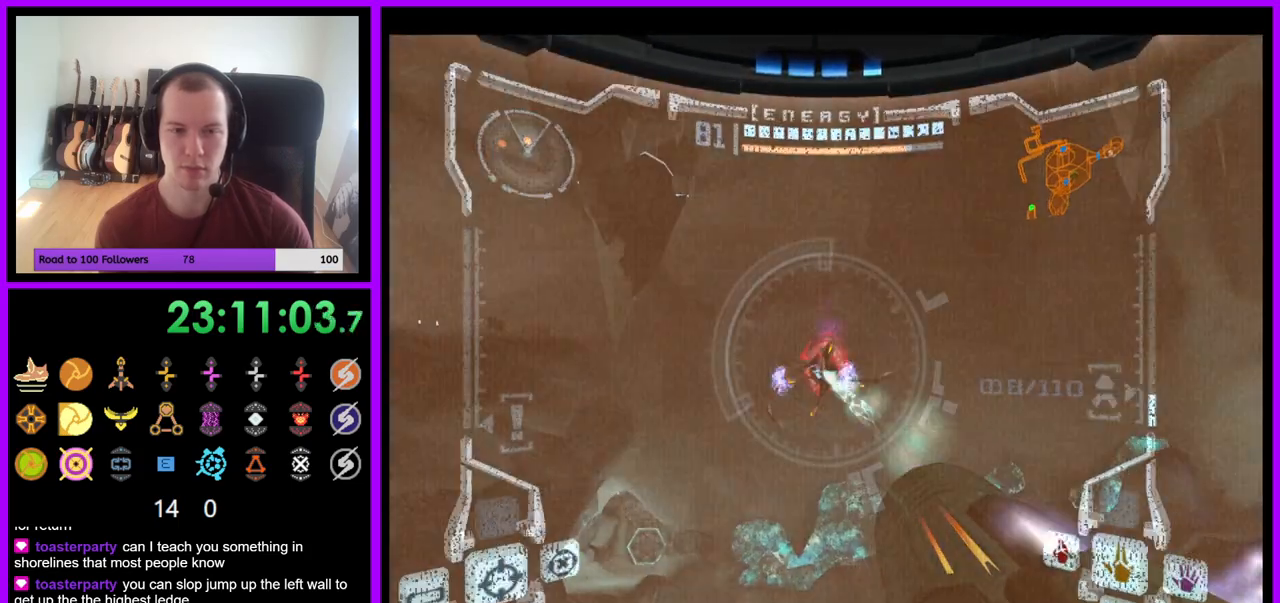
{"dt_ms": 500, "buttons": ["A"], "left_stick": "center", "right_stick": "center", "events": [[117, "left_stick", "down-left"], [467, "A", "down"], [483, "left_stick", "center"]]}
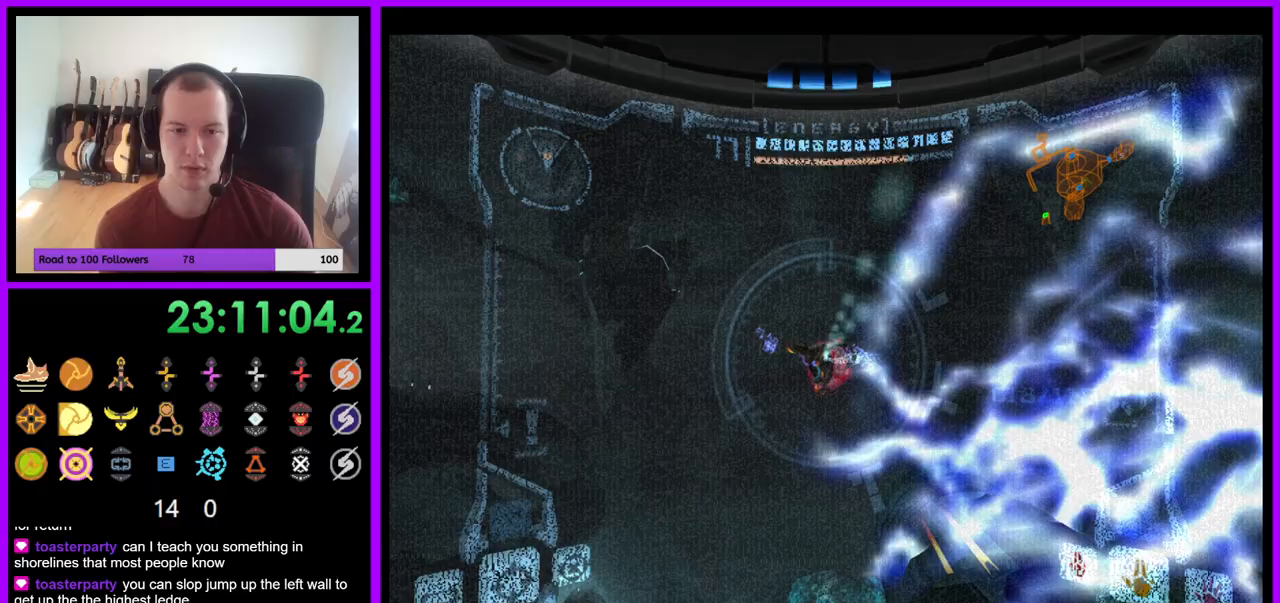
{"dt_ms": 500, "buttons": ["L1"], "left_stick": "center", "right_stick": "center", "events": [[33, "A", "up"], [150, "right_stick", "down"], [183, "B", "down"], [367, "right_stick", "center"], [433, "B", "up"], [500, "L1", "down"]]}
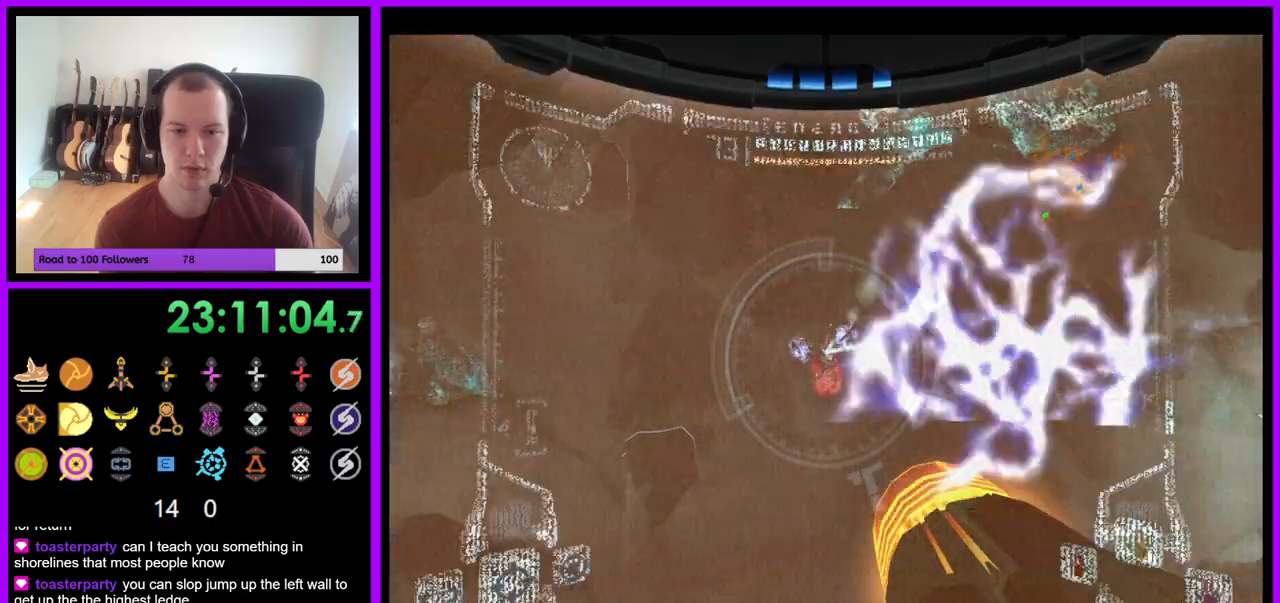
{"dt_ms": 500, "buttons": ["A", "L1"], "left_stick": "center", "right_stick": "center", "events": [[350, "A", "down"]]}
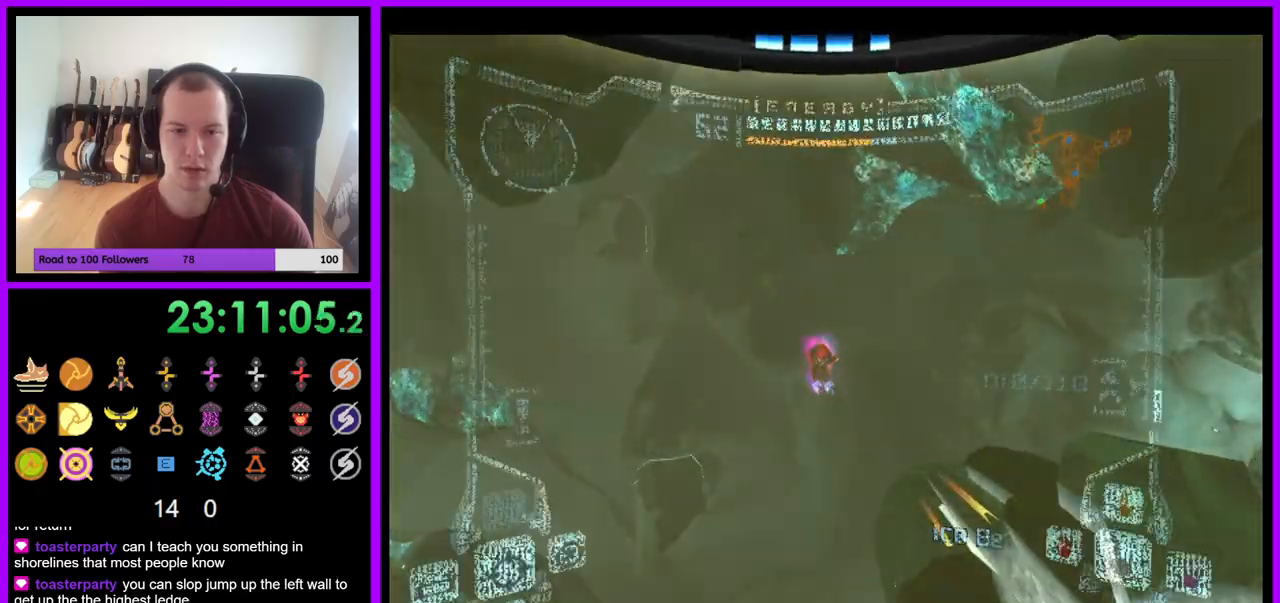
{"dt_ms": 500, "buttons": ["L1"], "left_stick": "center", "right_stick": "center", "events": [[17, "A", "up"]]}
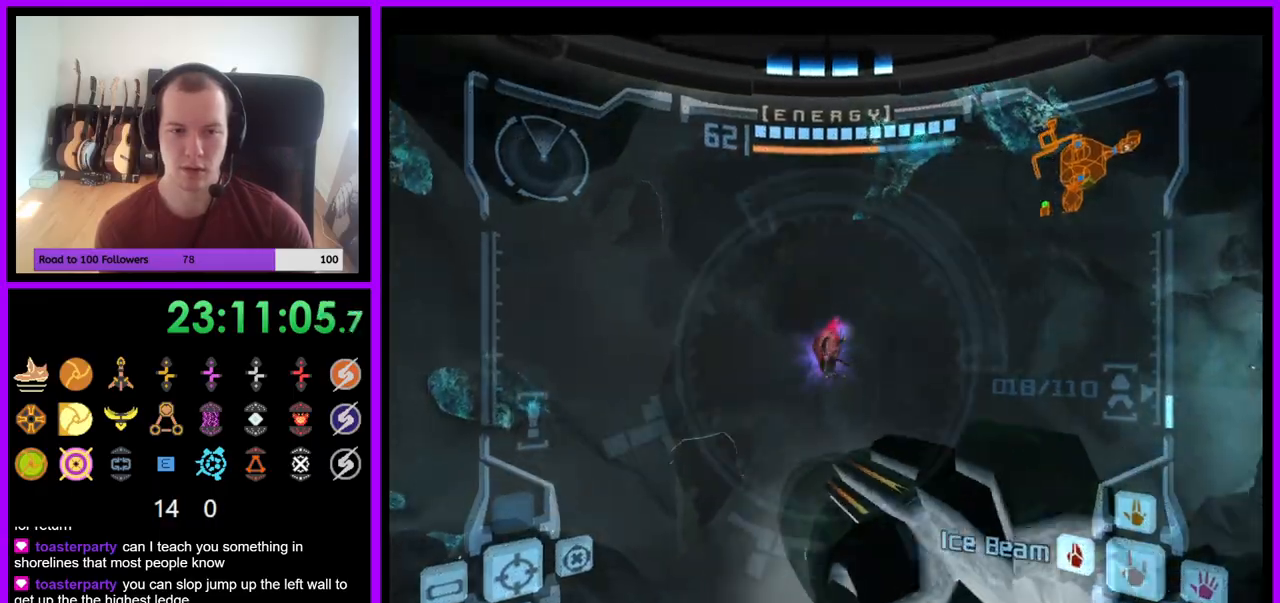
{"dt_ms": 500, "buttons": ["L1"], "left_stick": "center", "right_stick": "center", "events": [[233, "A", "down"], [367, "A", "up"]]}
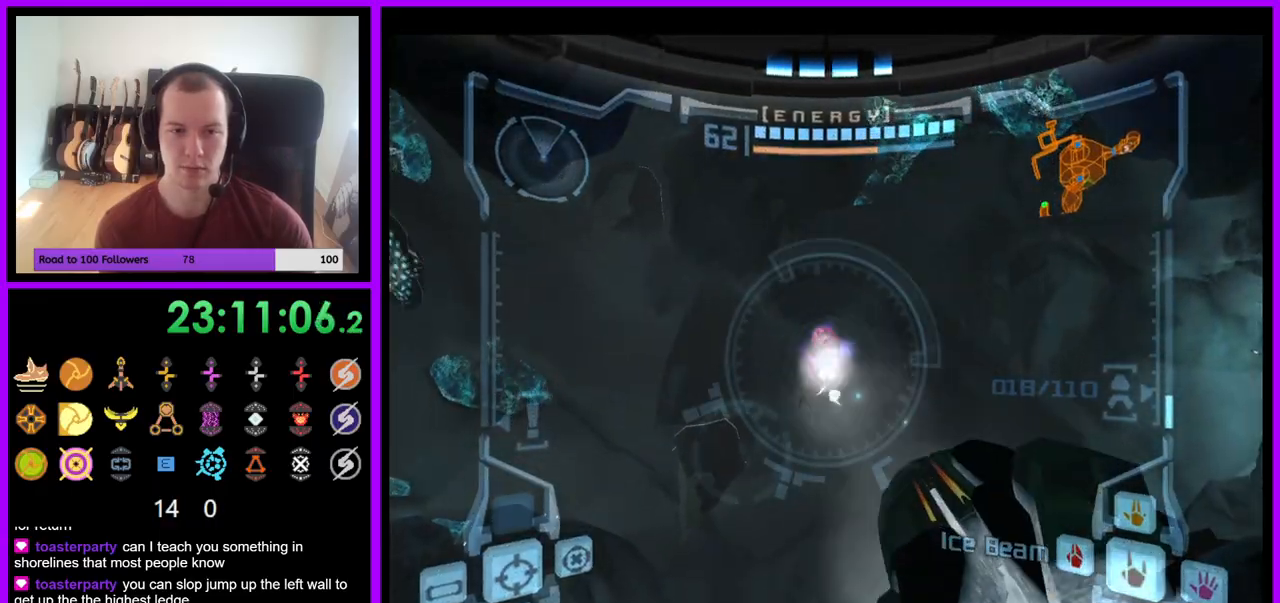
{"dt_ms": 500, "buttons": ["Y", "L1"], "left_stick": "center", "right_stick": "center", "events": [[417, "Y", "down"]]}
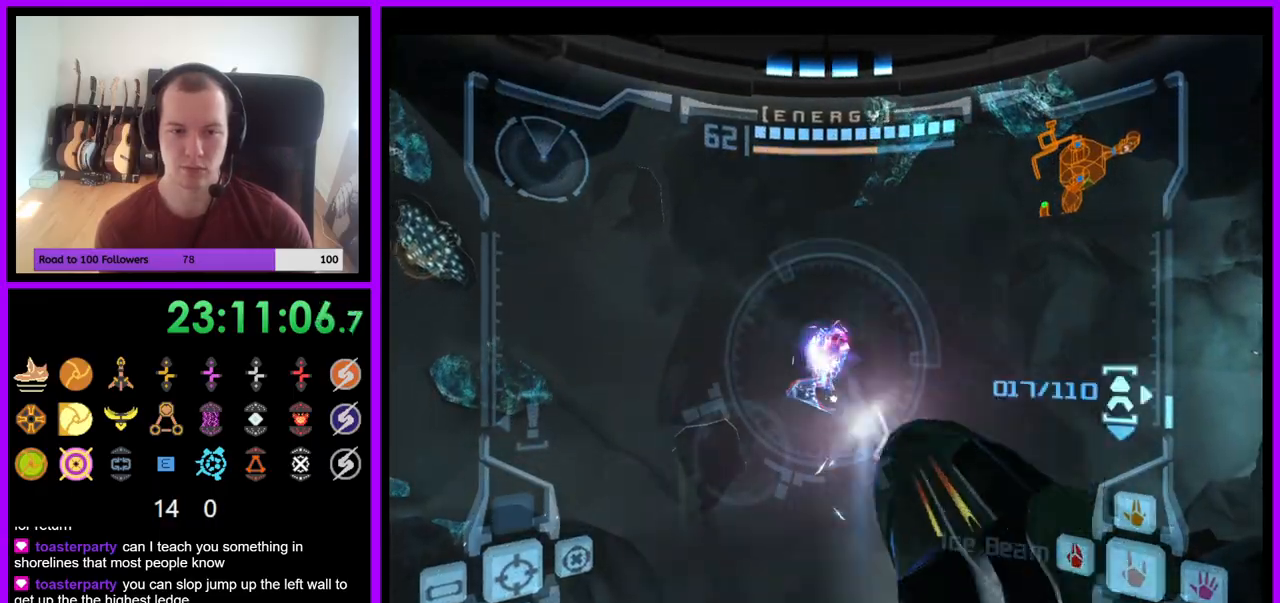
{"dt_ms": 500, "buttons": [], "left_stick": "center", "right_stick": "center", "events": [[50, "Y", "up"], [217, "L1", "up"], [350, "A", "down"], [433, "A", "up"]]}
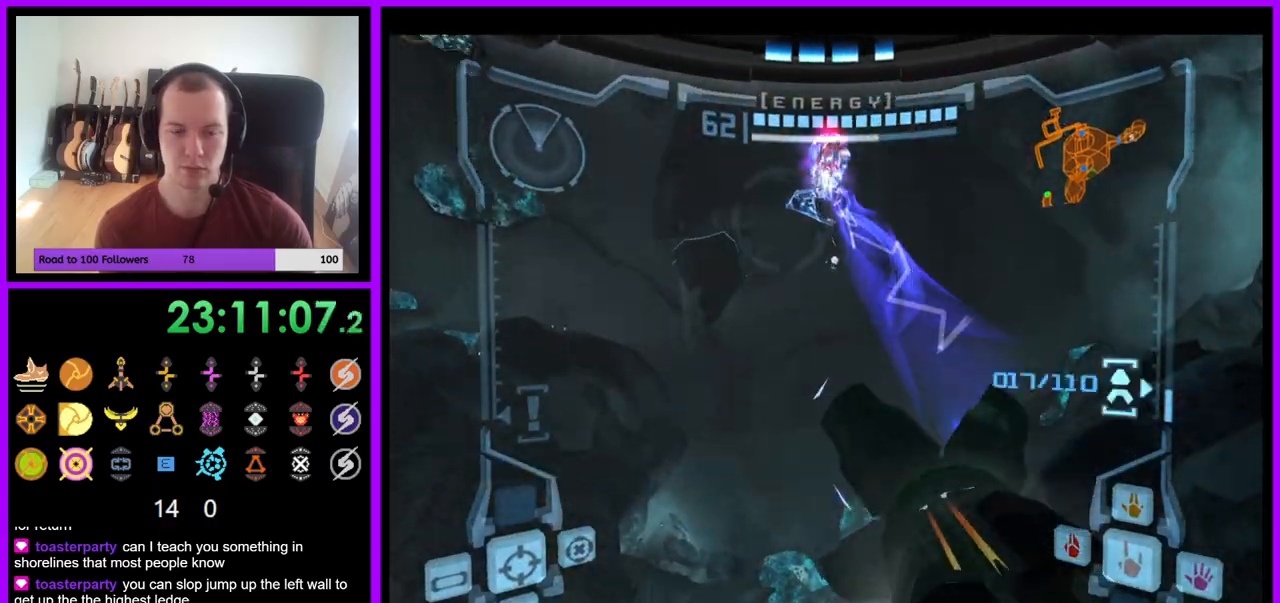
{"dt_ms": 500, "buttons": ["B", "L1"], "left_stick": "up", "right_stick": "center", "events": [[67, "left_stick", "right"], [200, "left_stick", "up-right"], [300, "left_stick", "up"], [333, "L1", "down"], [433, "B", "down"]]}
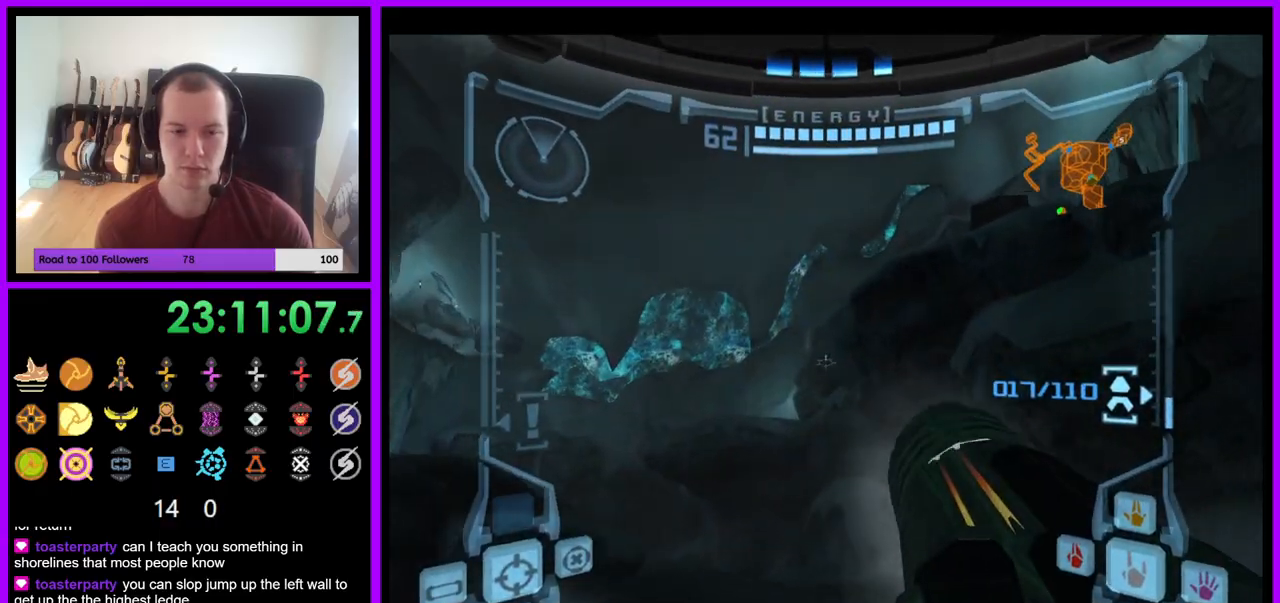
{"dt_ms": 500, "buttons": [], "left_stick": "up-left", "right_stick": "center", "events": [[83, "B", "up"], [167, "L1", "up"], [300, "left_stick", "up-left"]]}
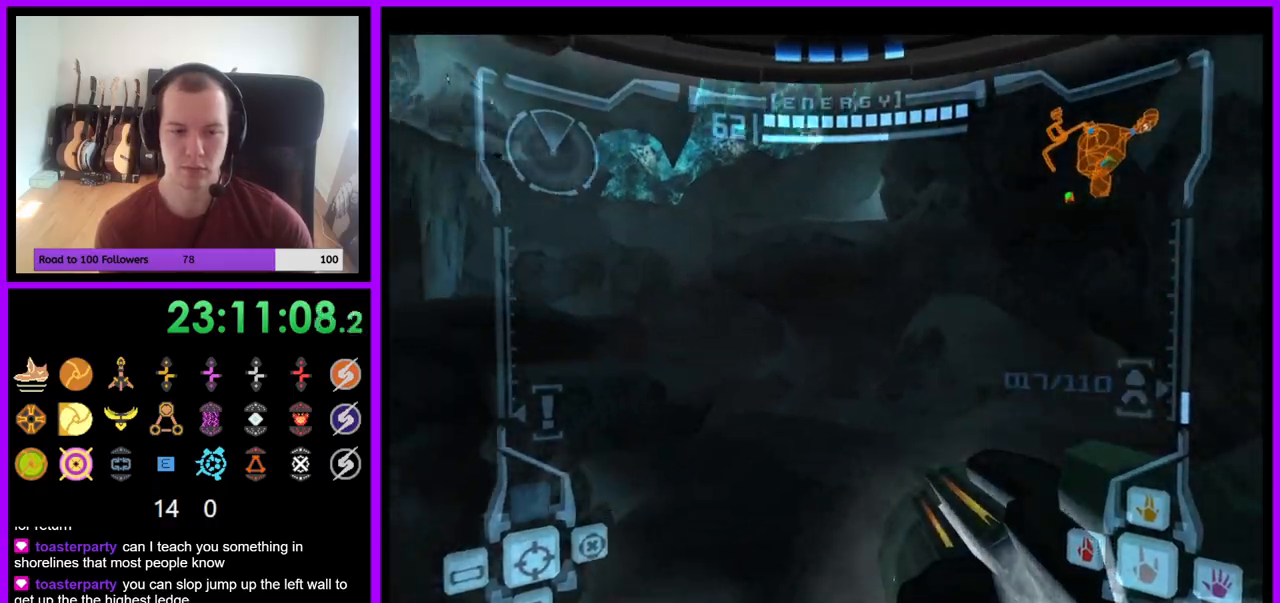
{"dt_ms": 500, "buttons": [], "left_stick": "up", "right_stick": "up", "events": [[117, "B", "down"], [233, "B", "up"], [350, "left_stick", "up"], [467, "right_stick", "up"]]}
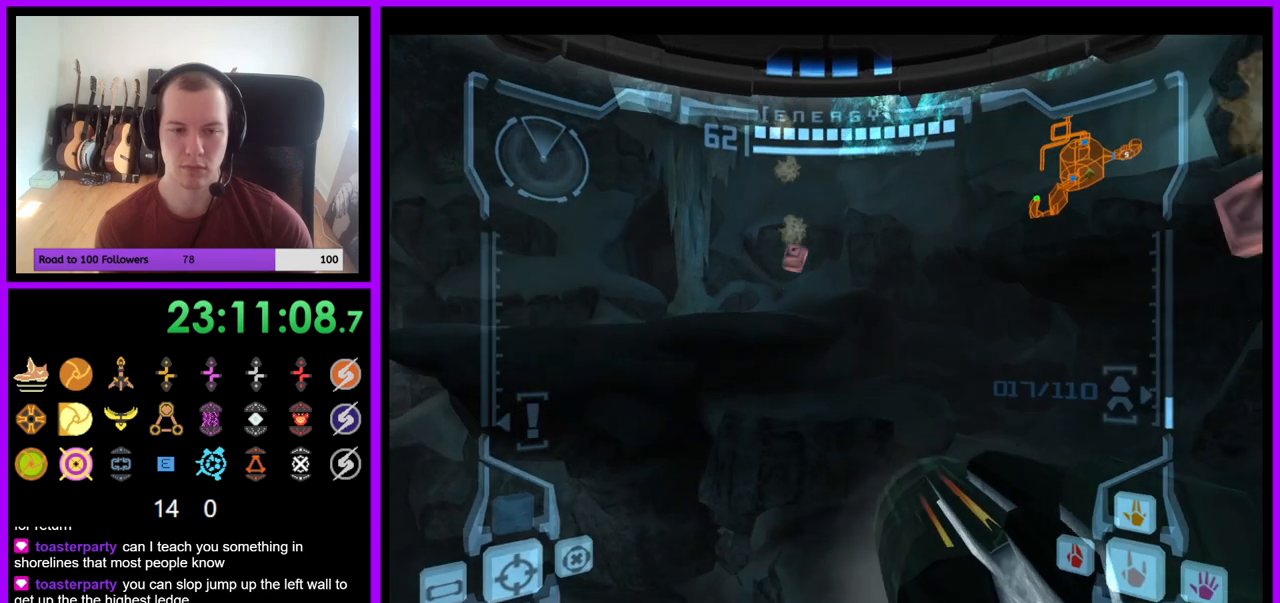
{"dt_ms": 500, "buttons": [], "left_stick": "up", "right_stick": "center", "events": [[117, "right_stick", "center"]]}
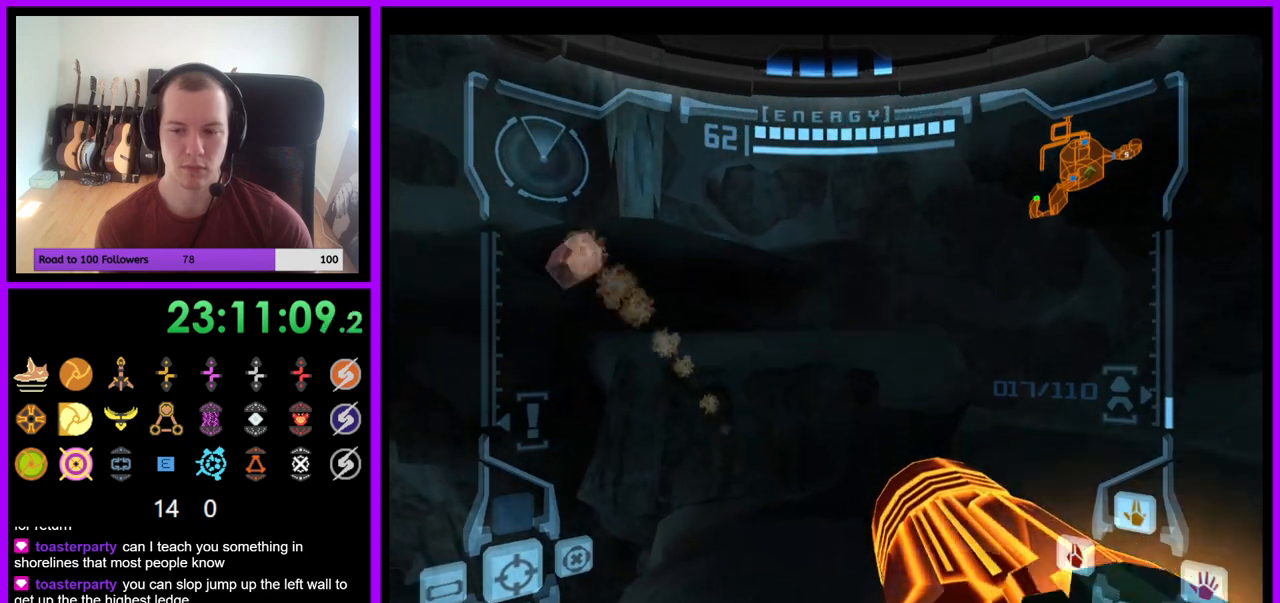
{"dt_ms": 500, "buttons": ["L1"], "left_stick": "up-left", "right_stick": "center", "events": [[83, "L1", "down"], [217, "left_stick", "up-left"], [233, "B", "down"], [350, "B", "up"]]}
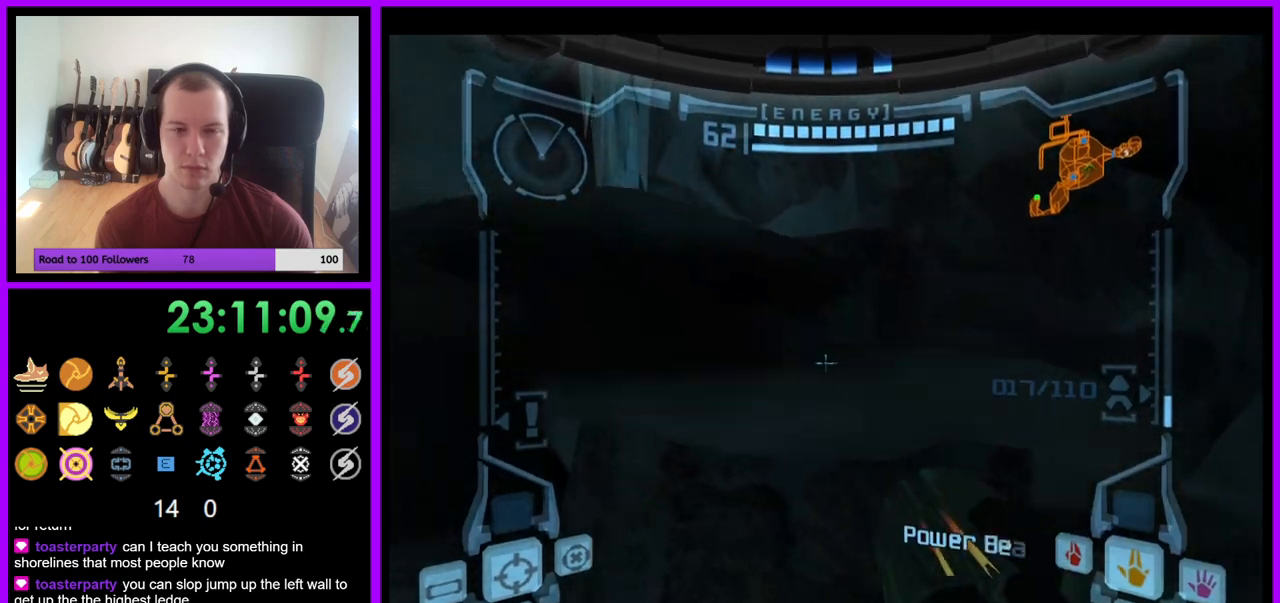
{"dt_ms": 500, "buttons": [], "left_stick": "up-right", "right_stick": "center", "events": [[33, "L1", "up"], [83, "left_stick", "up"], [300, "B", "down"], [333, "left_stick", "up-right"], [417, "B", "up"]]}
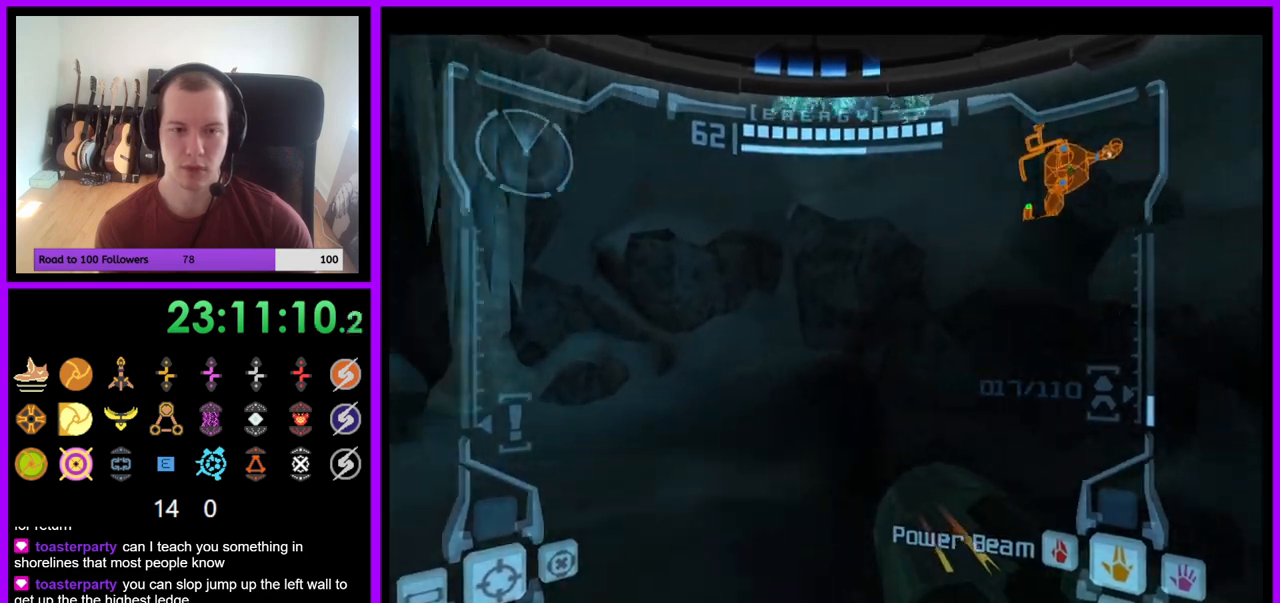
{"dt_ms": 500, "buttons": [], "left_stick": "right", "right_stick": "center", "events": [[17, "left_stick", "right"]]}
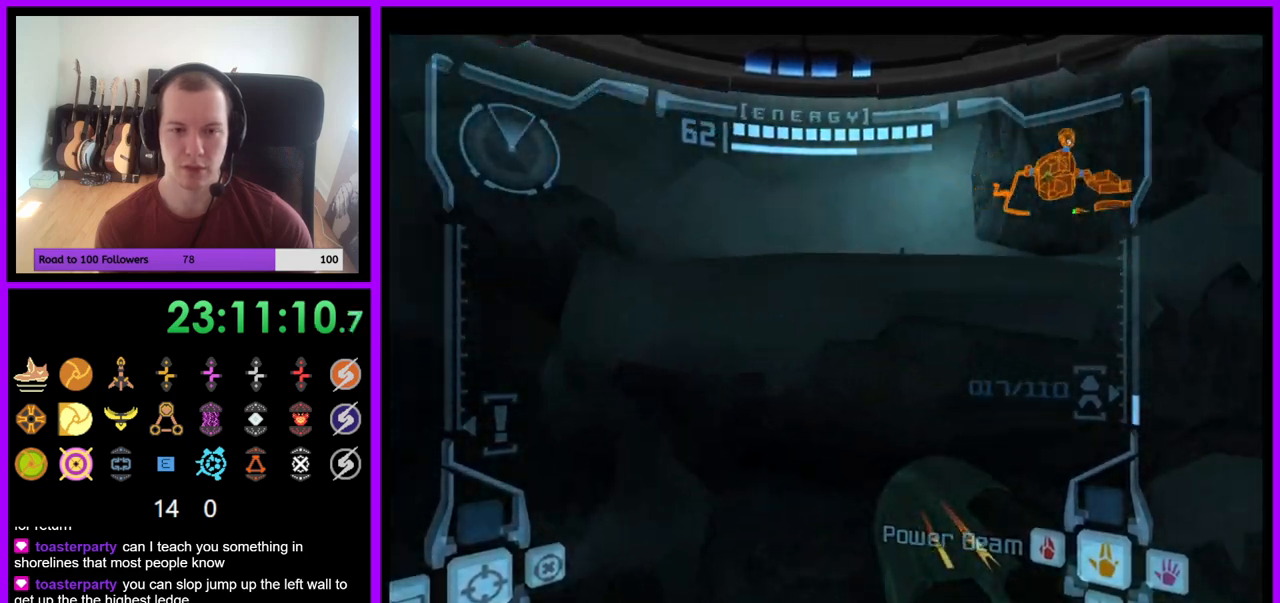
{"dt_ms": 500, "buttons": ["L1"], "left_stick": "up-left", "right_stick": "center", "events": [[233, "B", "down"], [317, "B", "up"], [350, "left_stick", "center"], [433, "left_stick", "left"], [450, "L1", "down"], [500, "left_stick", "up-left"]]}
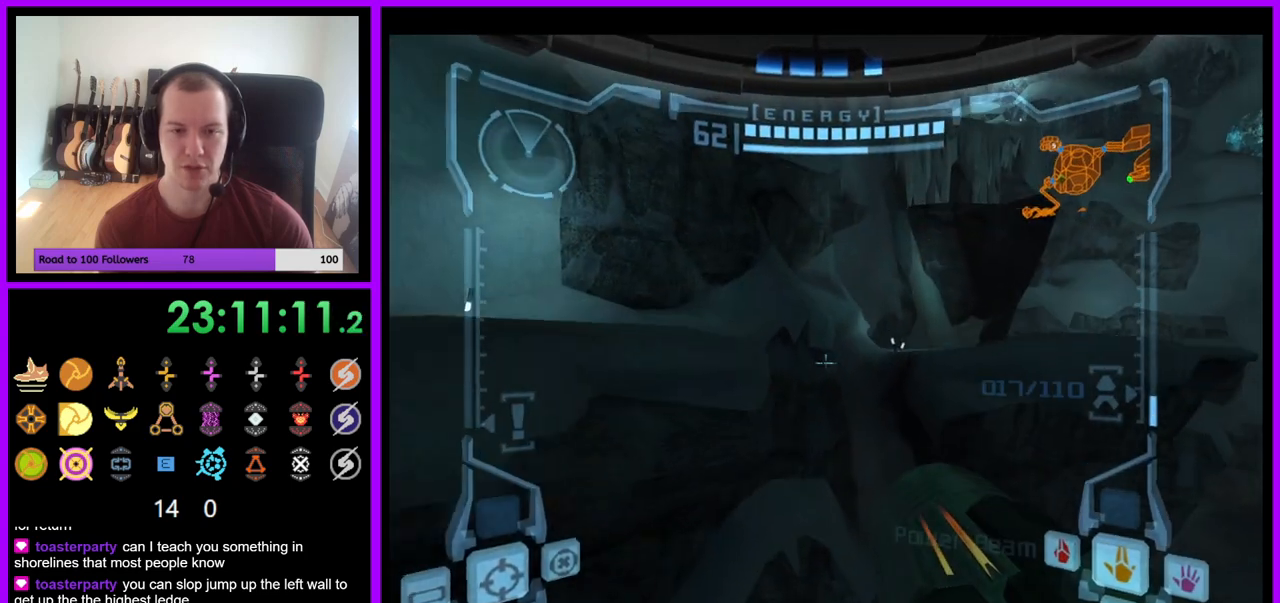
{"dt_ms": 500, "buttons": [], "left_stick": "up-right", "right_stick": "center", "events": [[200, "B", "down"], [267, "B", "up"], [333, "L1", "up"], [450, "left_stick", "up-right"]]}
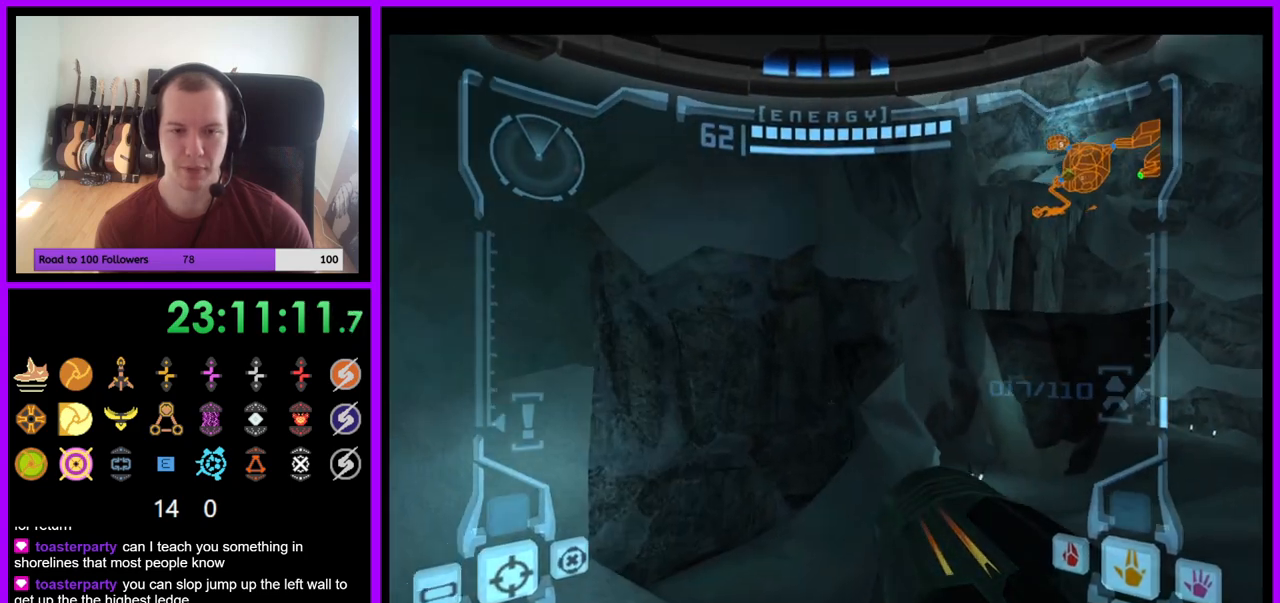
{"dt_ms": 500, "buttons": ["L1"], "left_stick": "up-right", "right_stick": "center", "events": [[33, "left_stick", "right"], [450, "L1", "down"], [467, "left_stick", "up-right"]]}
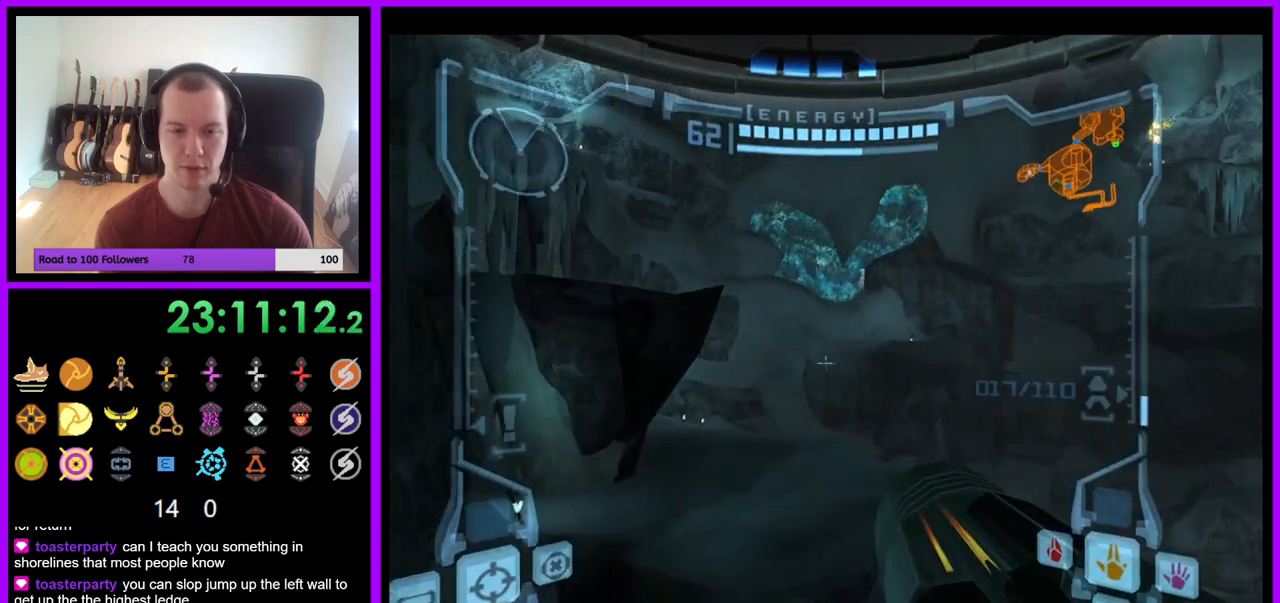
{"dt_ms": 500, "buttons": [], "left_stick": "up-left", "right_stick": "center", "events": [[83, "left_stick", "up"], [200, "B", "down"], [317, "B", "up"], [317, "left_stick", "up-left"], [450, "L1", "up"]]}
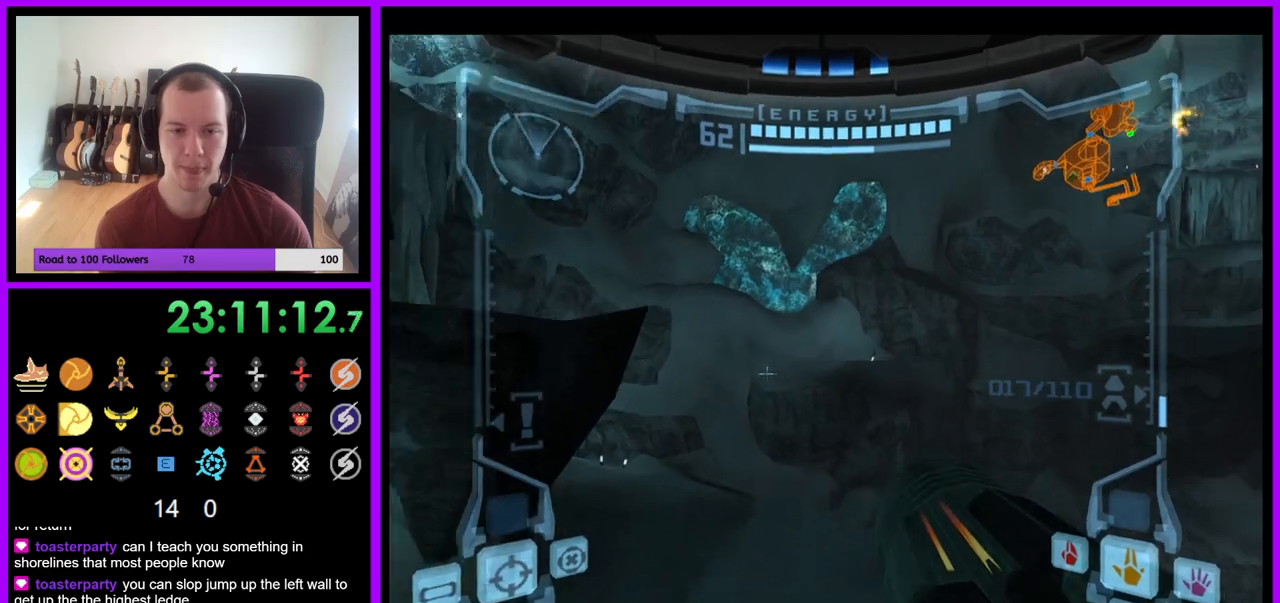
{"dt_ms": 500, "buttons": [], "left_stick": "up", "right_stick": "center", "events": [[67, "left_stick", "up-right"], [367, "left_stick", "up"]]}
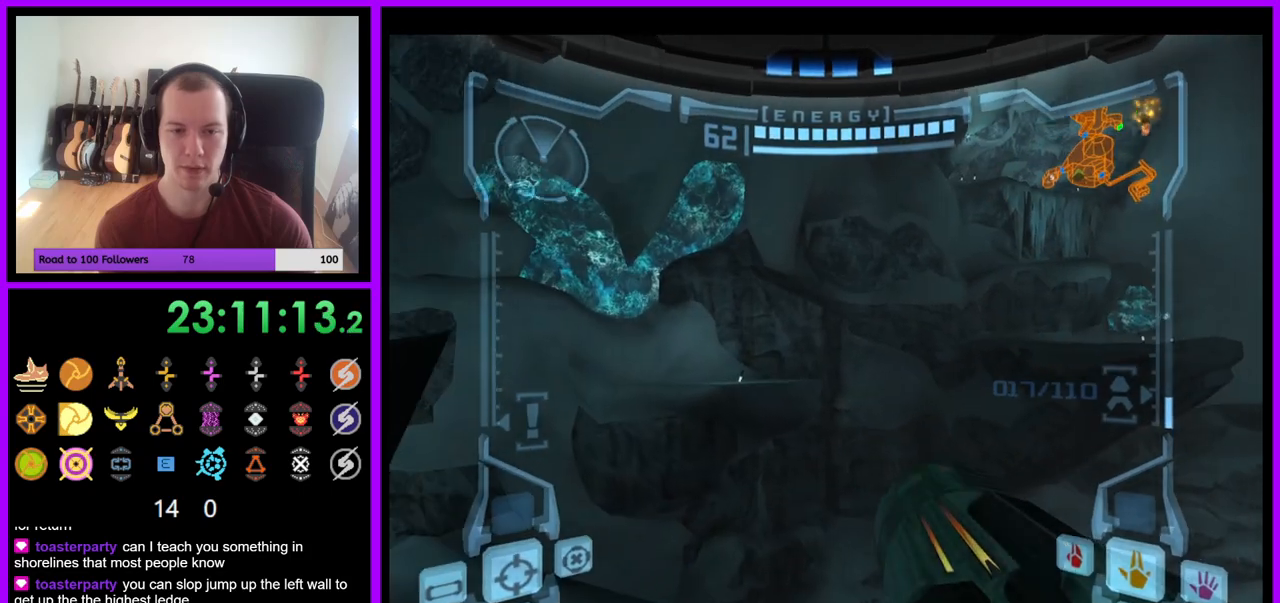
{"dt_ms": 500, "buttons": ["A", "L1"], "left_stick": "up", "right_stick": "center", "events": [[400, "L1", "down"], [467, "A", "down"]]}
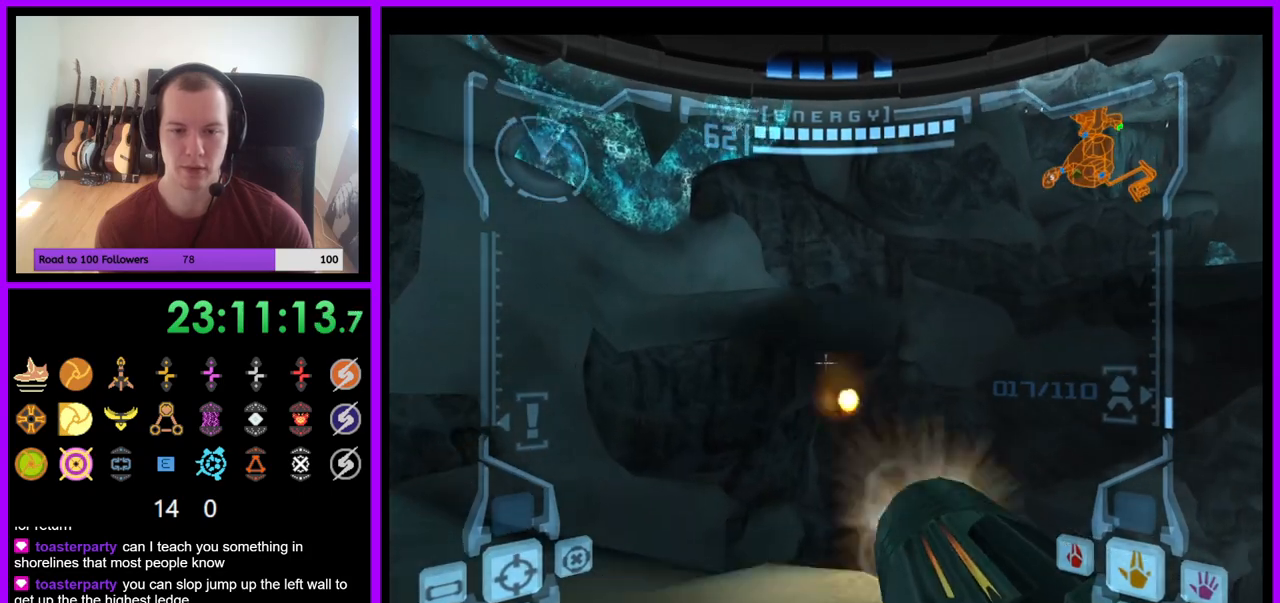
{"dt_ms": 500, "buttons": ["A", "R1"], "left_stick": "right", "right_stick": "center", "events": [[283, "L1", "up"], [333, "left_stick", "right"], [500, "R1", "down"]]}
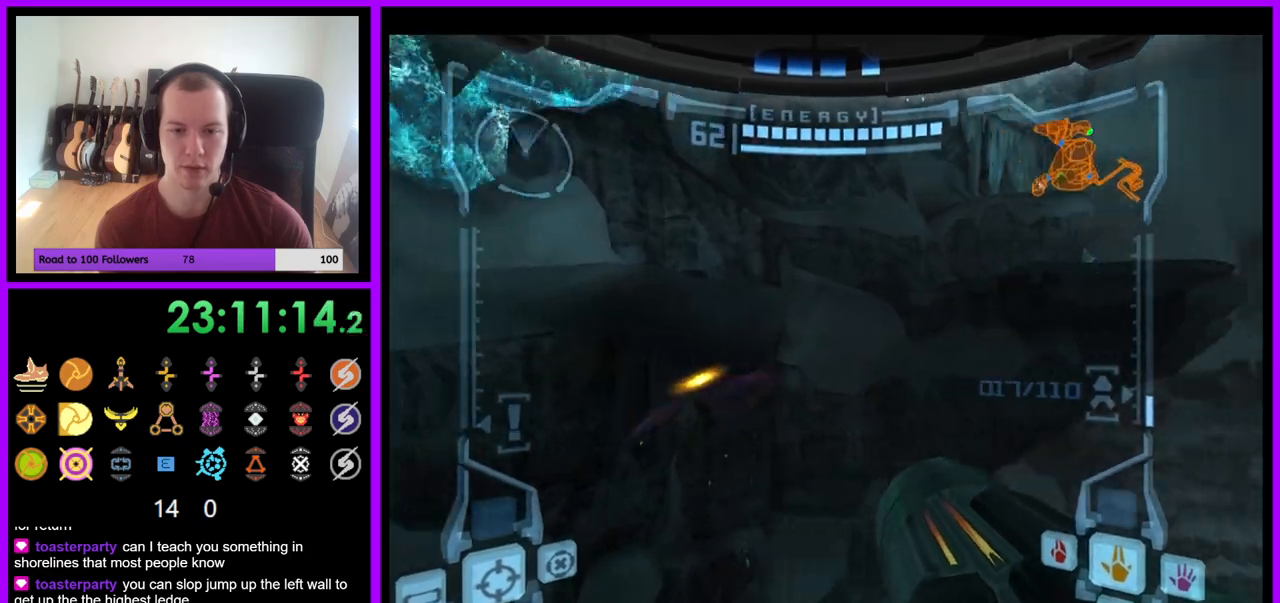
{"dt_ms": 500, "buttons": ["A", "R1"], "left_stick": "down", "right_stick": "center", "events": [[100, "left_stick", "down-right"], [100, "right_stick", "up-right"], [200, "right_stick", "center"], [400, "left_stick", "down"]]}
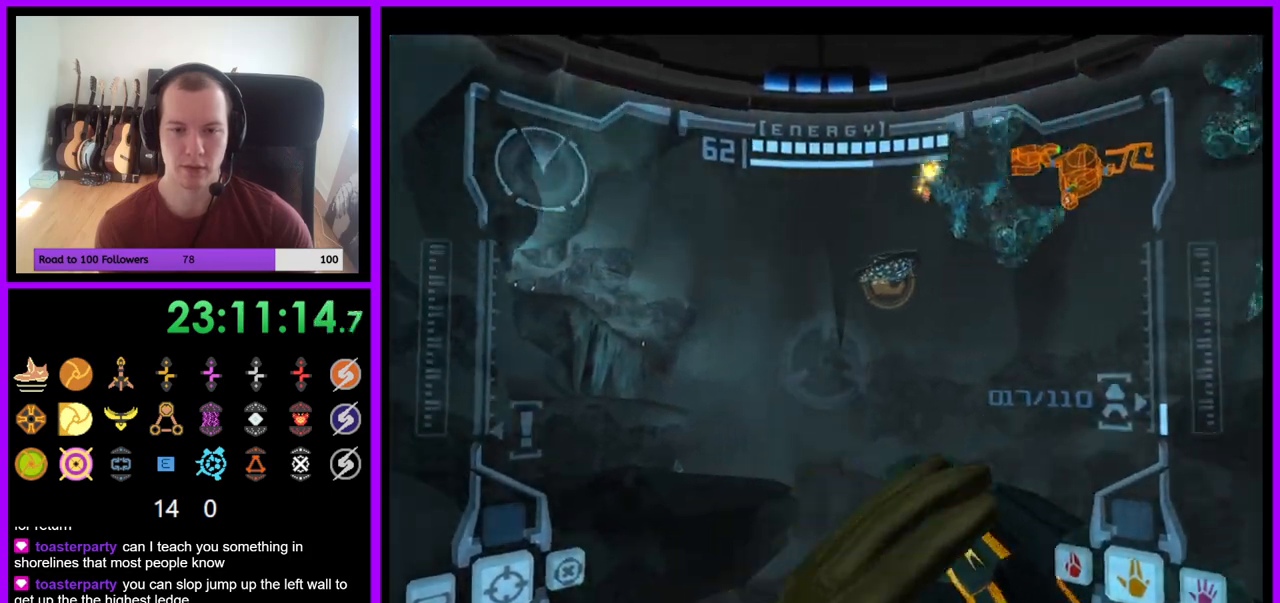
{"dt_ms": 500, "buttons": ["A", "R1"], "left_stick": "down", "right_stick": "center", "events": [[83, "left_stick", "center"], [250, "left_stick", "down"]]}
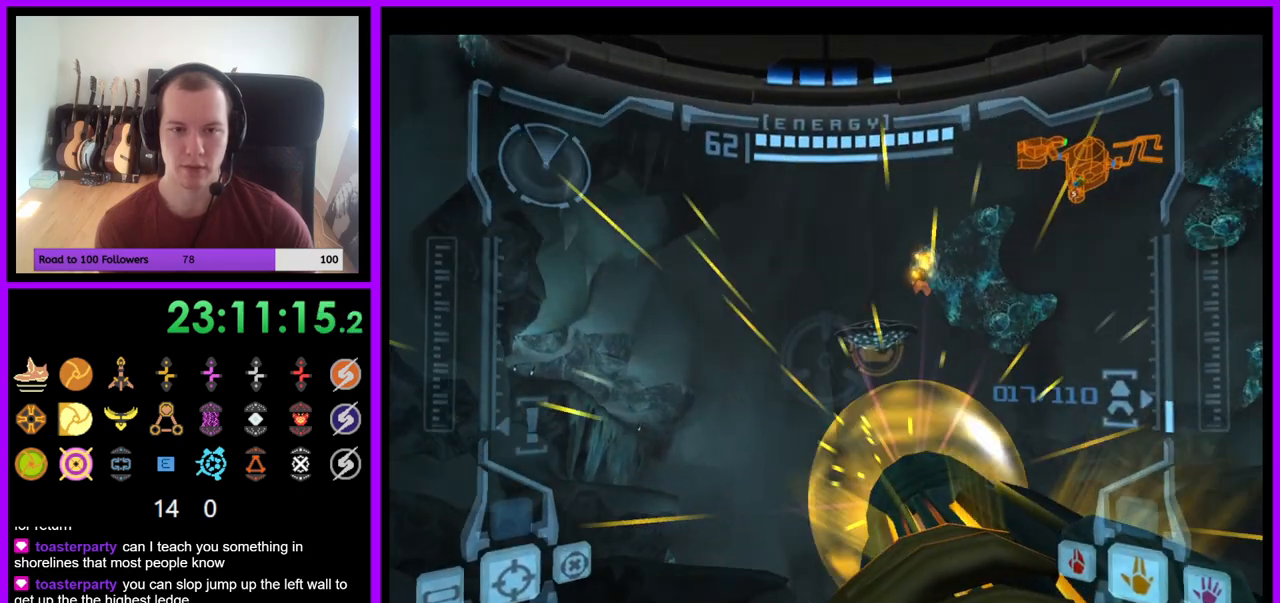
{"dt_ms": 500, "buttons": ["A", "R1"], "left_stick": "left", "right_stick": "center", "events": [[283, "left_stick", "left"]]}
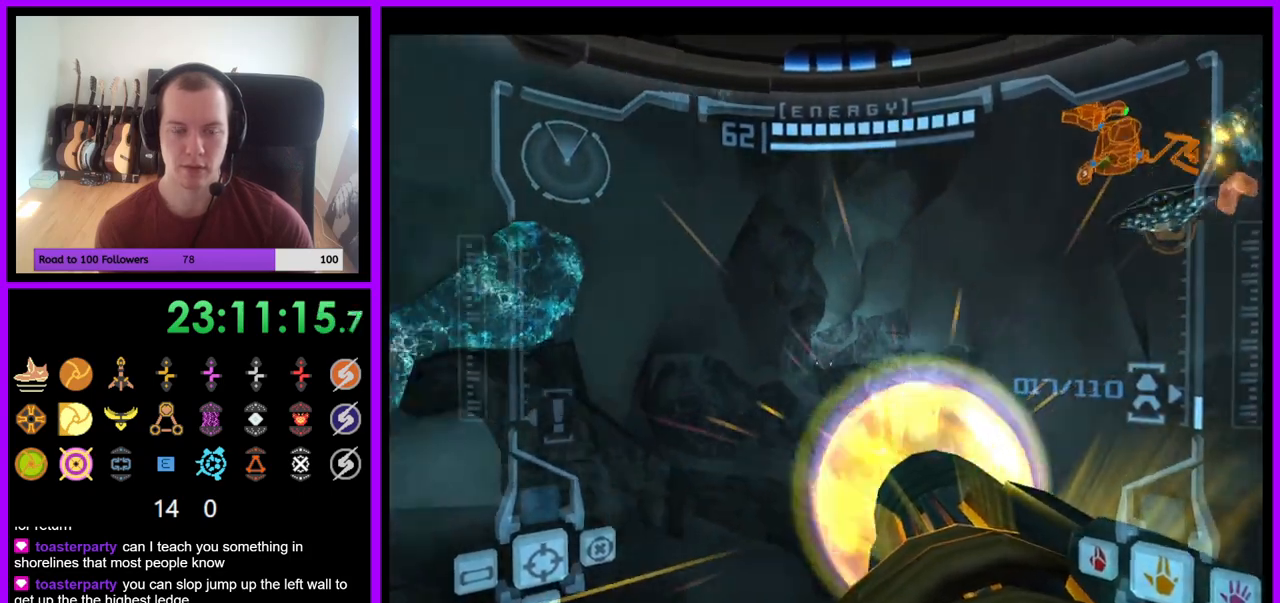
{"dt_ms": 500, "buttons": ["A", "B", "L1"], "left_stick": "up-left", "right_stick": "center", "events": [[83, "R1", "up"], [117, "left_stick", "center"], [400, "left_stick", "up-left"], [417, "L1", "down"], [483, "B", "down"]]}
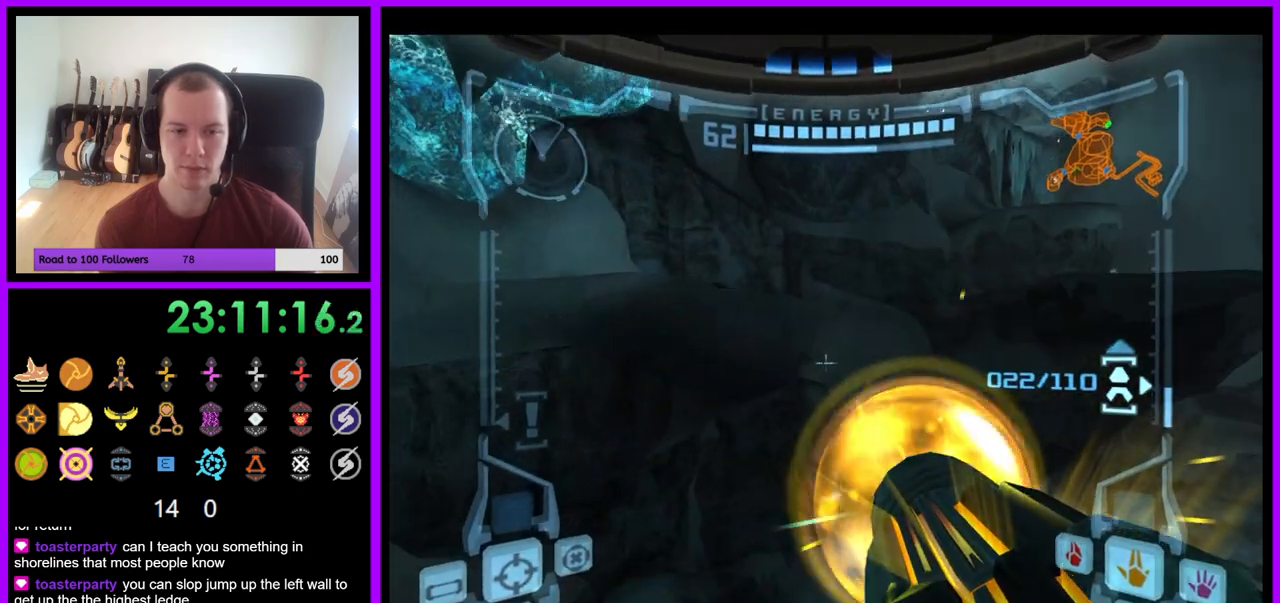
{"dt_ms": 500, "buttons": ["A", "B"], "left_stick": "up", "right_stick": "center", "events": [[117, "B", "up"], [450, "B", "down"], [450, "L1", "up"], [450, "left_stick", "up"]]}
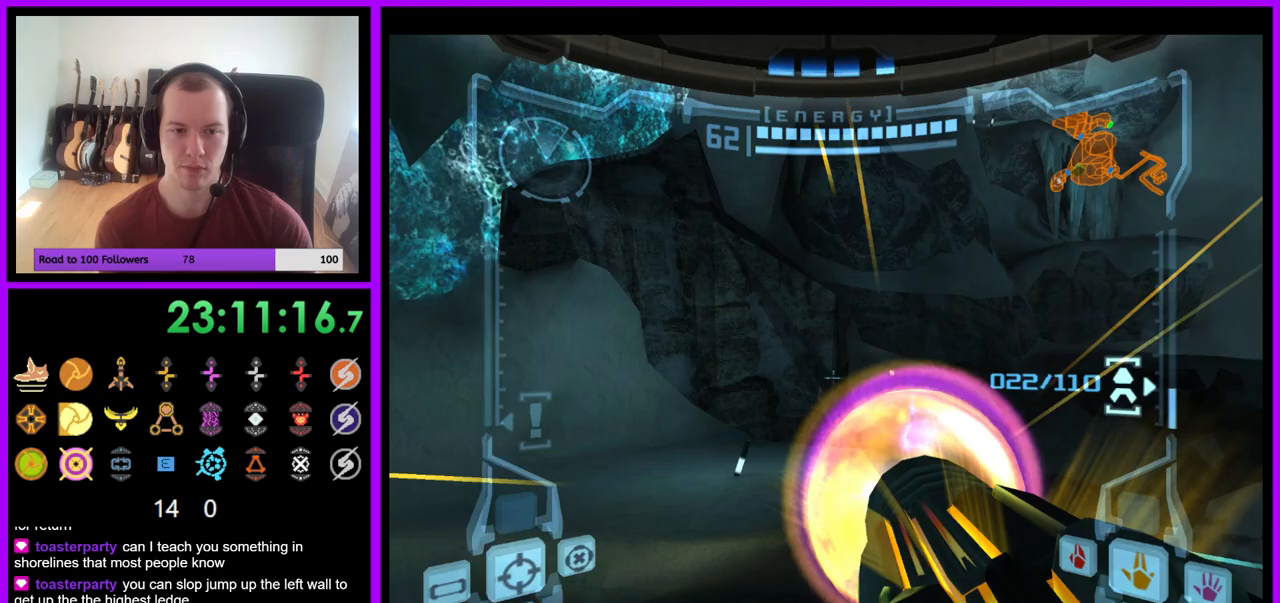
{"dt_ms": 1000, "buttons": ["L1"], "left_stick": "up", "right_stick": "center"}